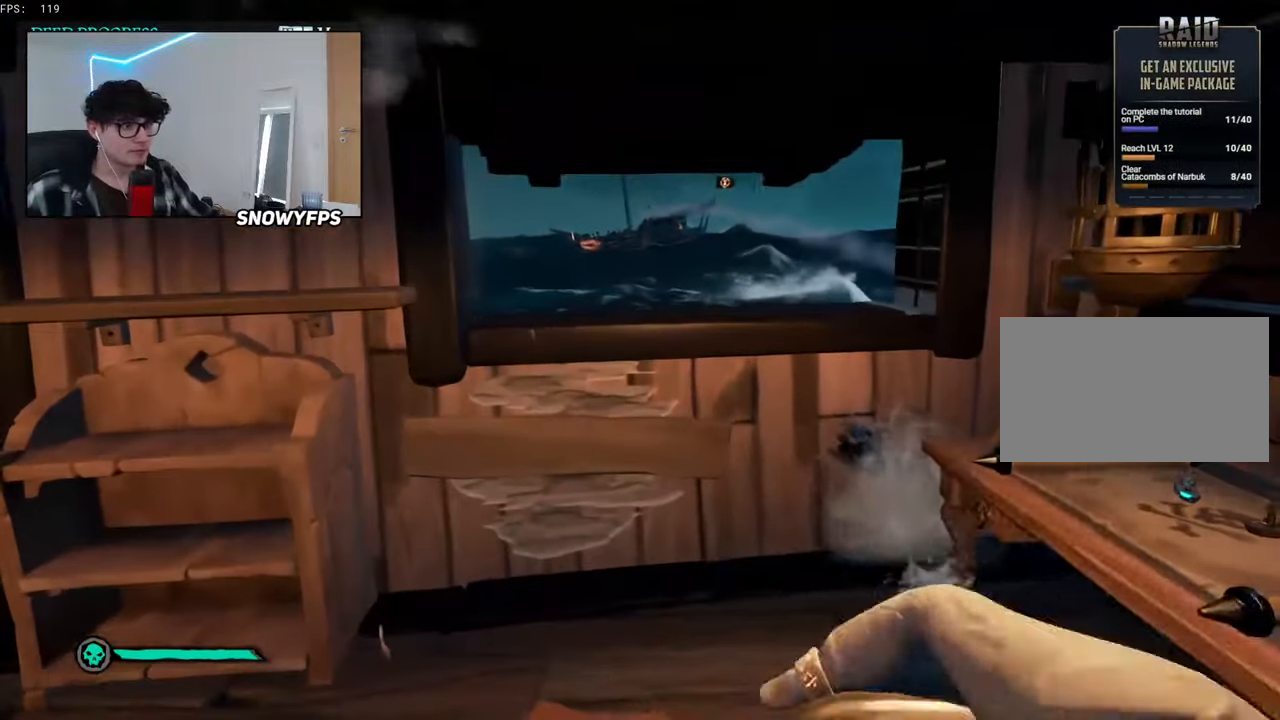
Gameplay with keyboard and mouse; each line is a JSON object with the keys and mouse buttons held at the frame after it. "events" lists presses ("down") and releases ("up") of "1", "2", "3", "4", "5", "a", "alt", "c", "caps_lock", "ctrl", "d", "e", "f", "g", "q", "r", "s", "shift", "space", "t", "tab", "v", "w", "x", "z", "mouse_left", "mouse_wheel" and "mouse_right" between this image and that frame as [ms after this image, input, new state], when the widget could be followed in between. "mouse_left", "mouse_wheel", "mouse_right" = the "left", "wheel", "right" buttons of the "mouse" list. No other keys are recorded. "wheel" means that the mouse wheel is clicked or scrolled. "mouse_move" is the direction in which the mouse moves at that frame (one of eight, or "still"), when it could be read.
{"keys": ["d"], "mouse": ["left"], "mouse_move": "still", "events": [[83, "mouse_left", "up"], [133, "mouse_left", "down"], [233, "mouse_left", "up"], [283, "s", "down"], [316, "mouse_left", "down"], [416, "mouse_left", "up"], [466, "d", "down"], [466, "mouse_left", "down"], [466, "s", "up"]]}
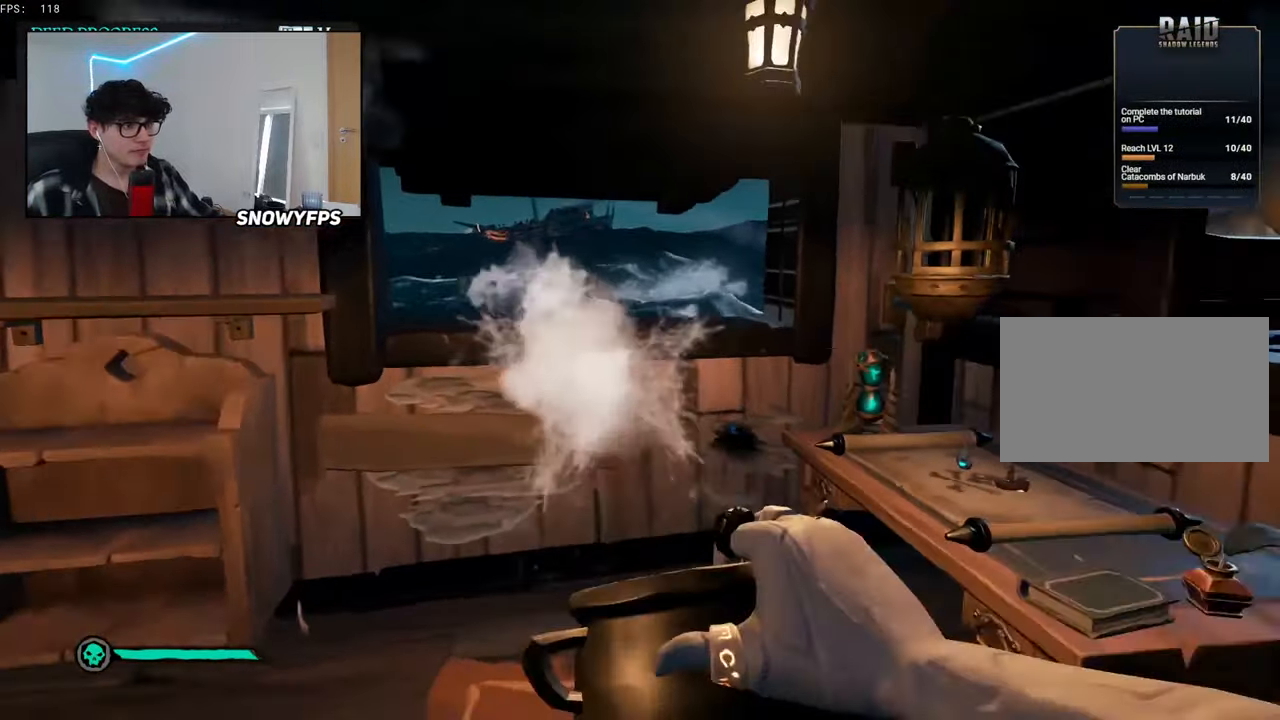
{"keys": ["d", "w"], "mouse": [], "mouse_move": "still", "events": [[100, "mouse_left", "up"], [150, "mouse_left", "down"], [250, "mouse_left", "up"], [250, "w", "down"], [283, "d", "up"], [333, "mouse_left", "down"], [433, "d", "down"], [433, "mouse_left", "up"]]}
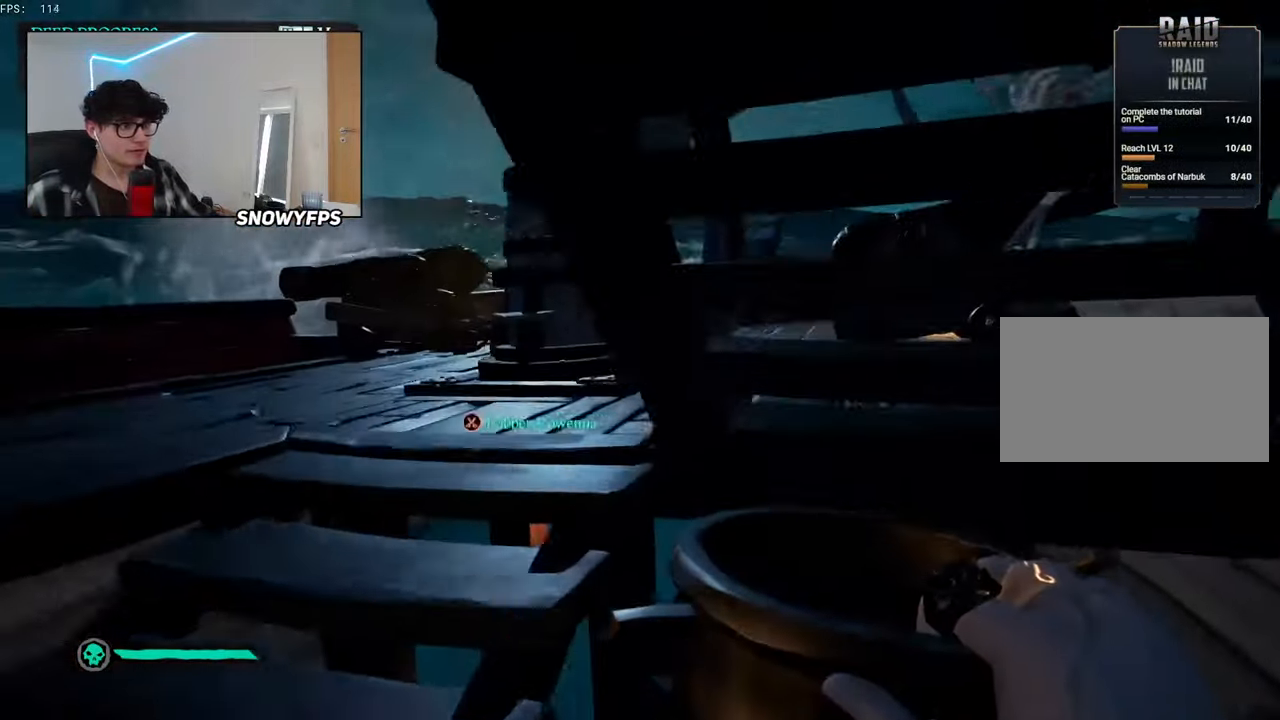
{"keys": ["s"], "mouse": [], "mouse_move": "still", "events": [[33, "mouse_left", "down"], [83, "d", "up"], [116, "mouse_left", "up"], [166, "mouse_left", "down"], [266, "w", "up"], [300, "mouse_left", "up"], [350, "mouse_left", "down"], [400, "s", "down"], [500, "mouse_left", "up"]]}
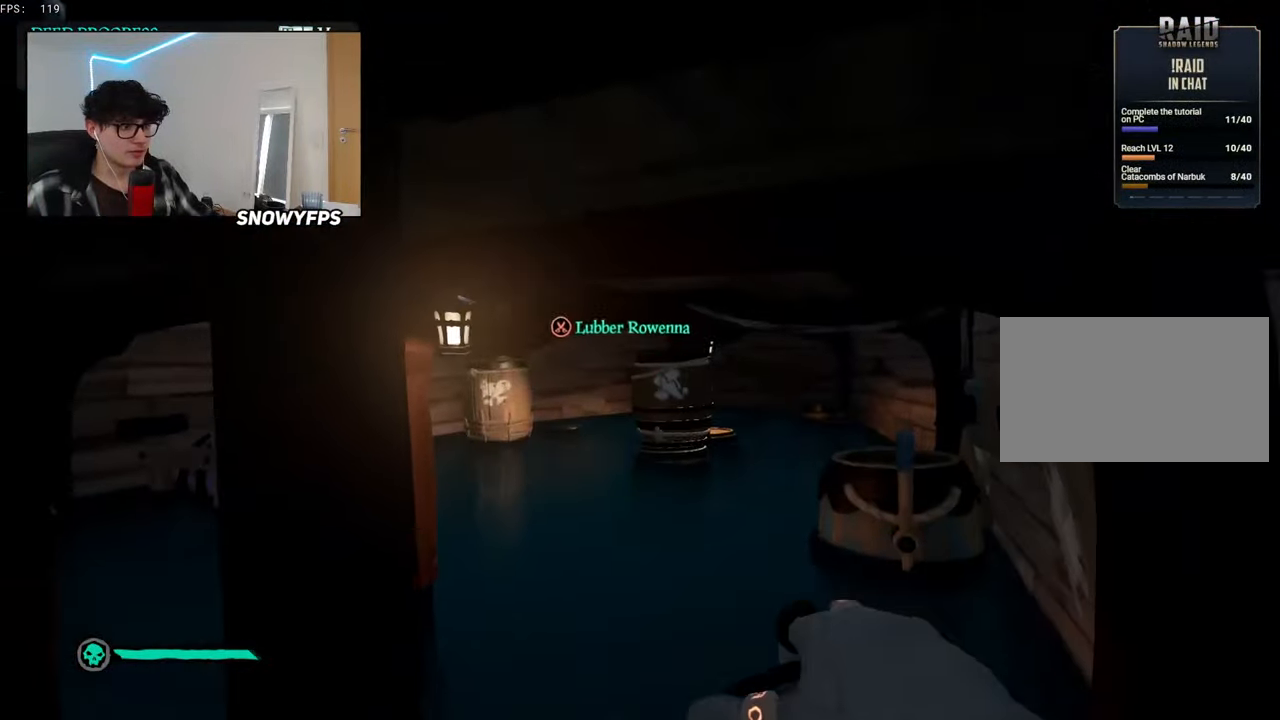
{"keys": ["w"], "mouse": [], "mouse_move": "still", "events": [[50, "mouse_left", "down"], [83, "a", "down"], [133, "mouse_left", "up"], [233, "mouse_left", "down"], [233, "s", "up"], [316, "mouse_left", "up"], [416, "mouse_left", "down"], [466, "a", "up"], [500, "mouse_left", "up"], [500, "w", "down"]]}
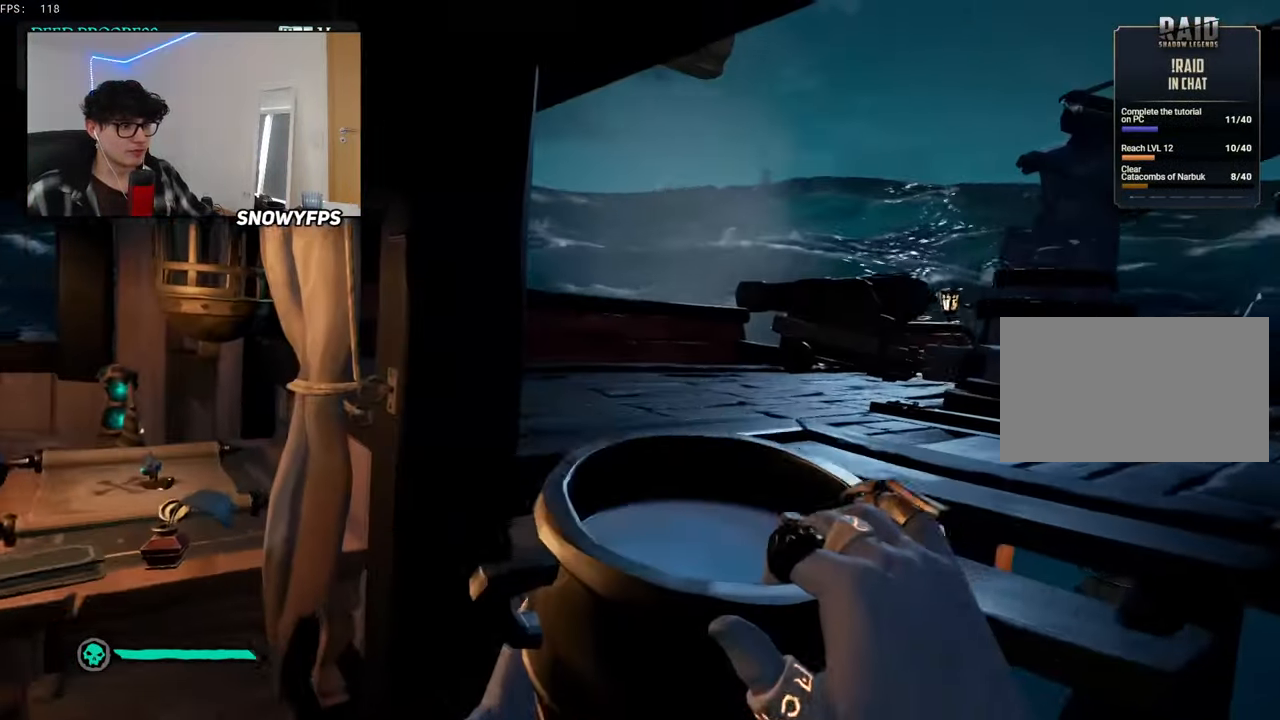
{"keys": [], "mouse": ["left"], "mouse_move": "up", "events": [[100, "d", "down"], [100, "mouse_left", "down"], [250, "d", "up"], [250, "mouse_left", "up"], [300, "mouse_left", "down"], [383, "mouse_left", "up"], [383, "w", "up"], [483, "mouse_left", "down"]]}
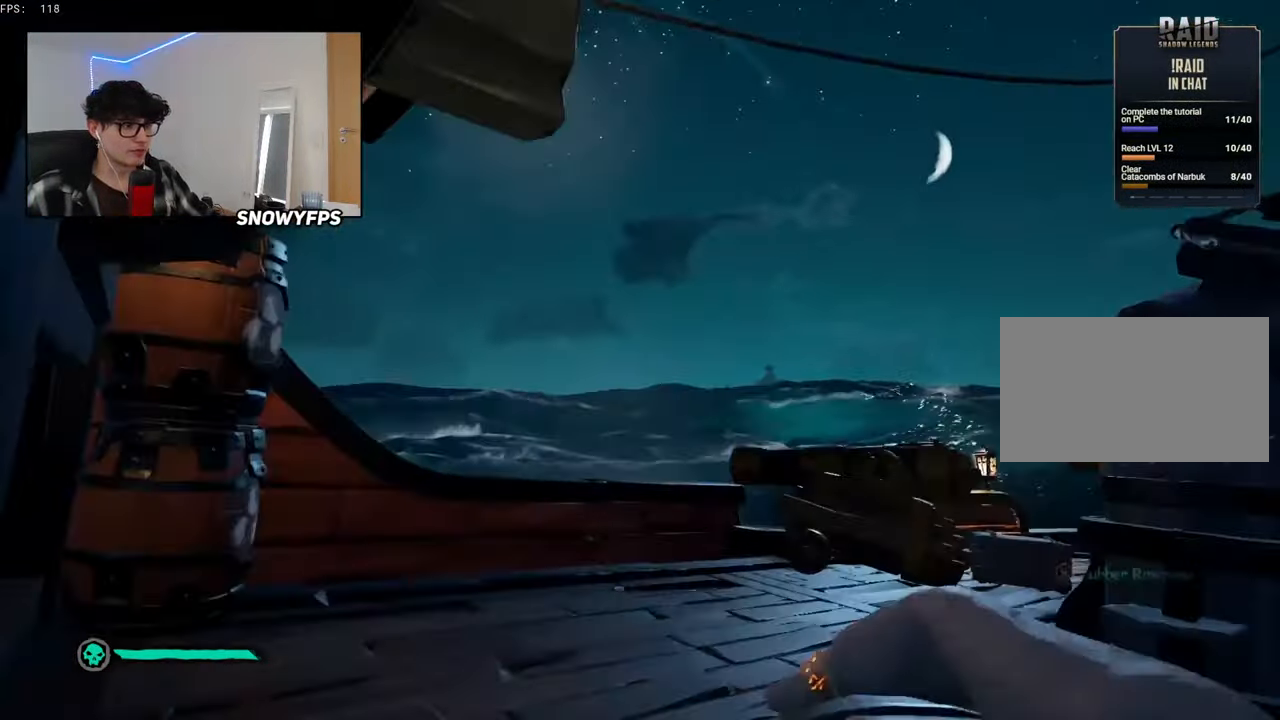
{"keys": ["s"], "mouse": ["left"], "mouse_move": "right", "events": [[84, "mouse_left", "up"], [84, "s", "down"], [117, "mouse_left", "down"], [217, "a", "down"], [267, "mouse_left", "up"], [300, "mouse_left", "down"], [450, "a", "up"], [450, "mouse_left", "up"], [500, "mouse_left", "down"]]}
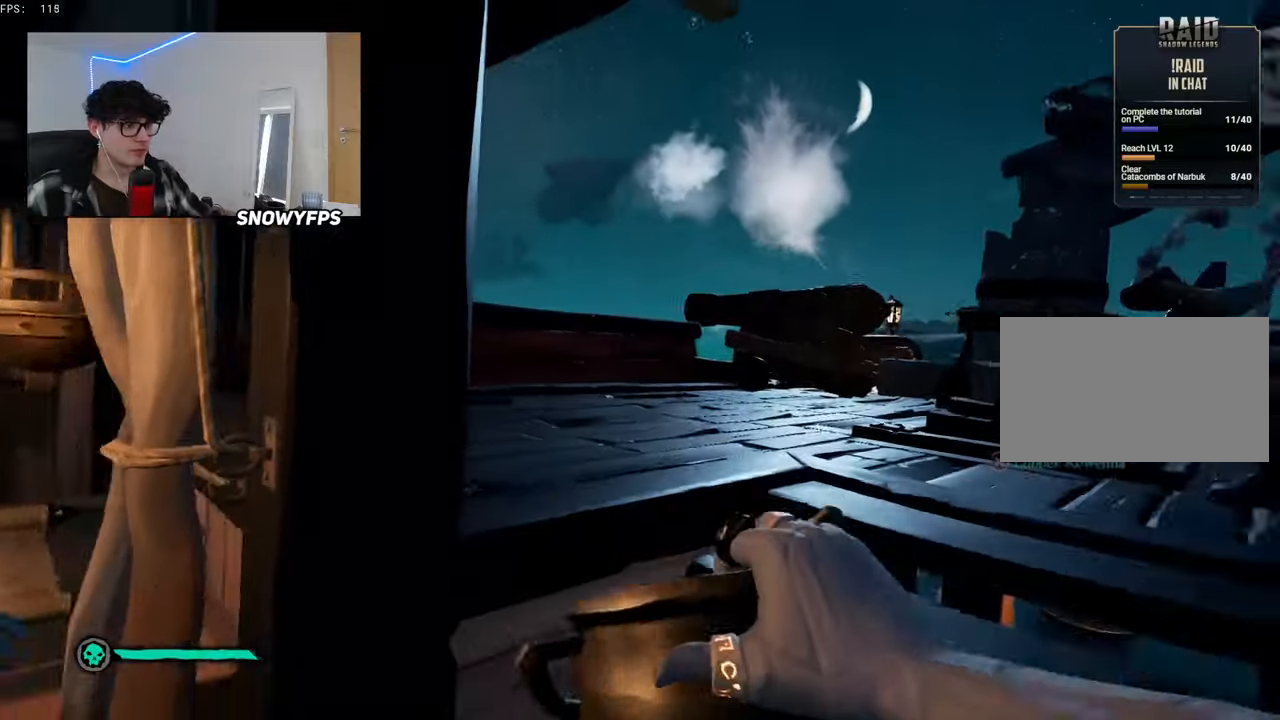
{"keys": ["w"], "mouse": [], "mouse_move": "still", "events": [[84, "d", "down"], [84, "s", "up"], [134, "mouse_left", "up"], [234, "d", "up"], [234, "mouse_left", "down"], [284, "w", "down"], [317, "mouse_left", "up"], [367, "mouse_left", "down"], [467, "mouse_left", "up"]]}
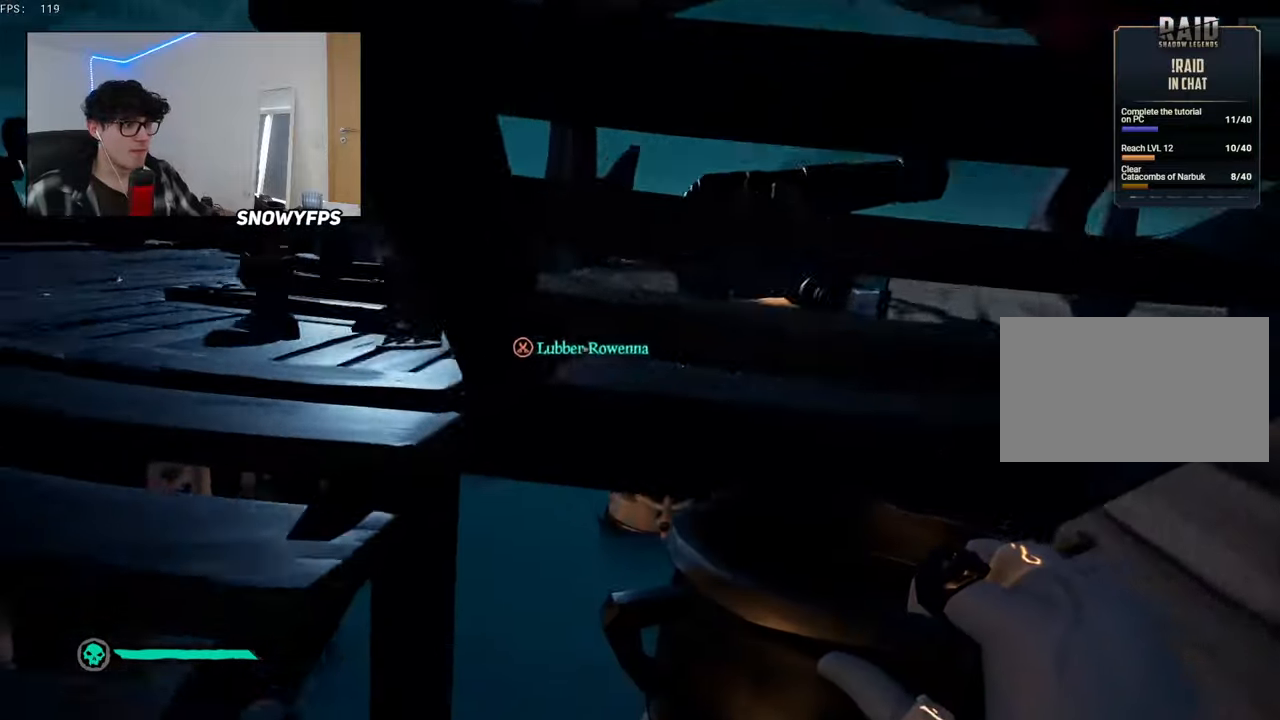
{"keys": ["s"], "mouse": ["left"], "mouse_move": "left", "events": [[67, "mouse_left", "down"], [150, "mouse_left", "up"], [200, "mouse_left", "down"], [250, "w", "up"], [350, "mouse_left", "up"], [384, "mouse_left", "down"], [384, "s", "down"]]}
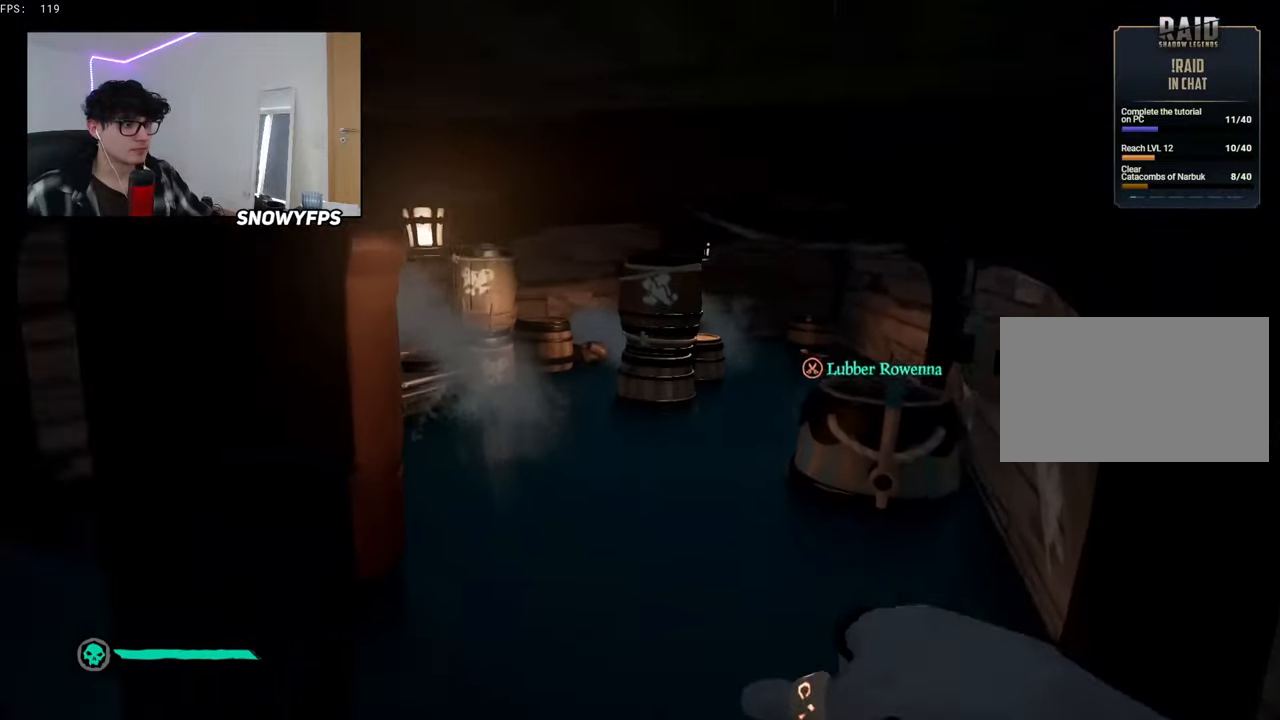
{"keys": ["w"], "mouse": [], "mouse_move": "right", "events": [[34, "mouse_left", "up"], [67, "a", "down"], [67, "mouse_left", "down"], [117, "s", "up"], [167, "mouse_left", "up"], [267, "mouse_left", "down"], [350, "mouse_left", "up"], [400, "w", "down"], [500, "a", "up"]]}
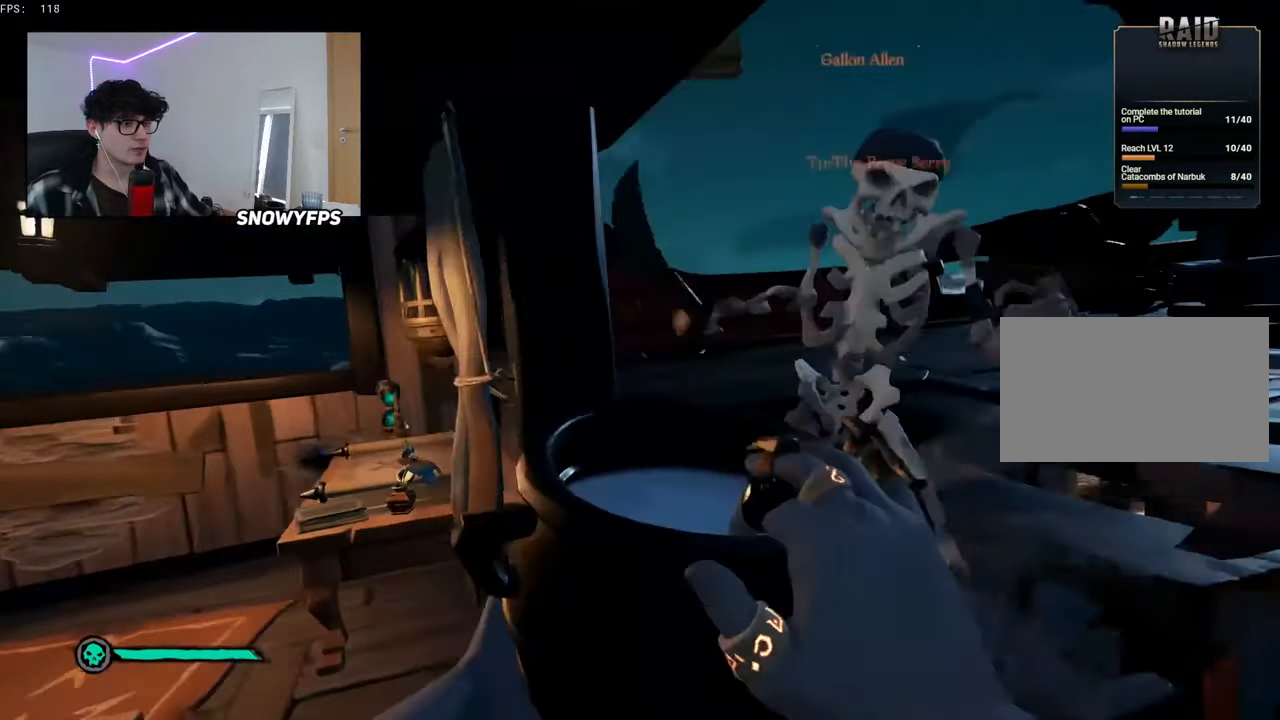
{"keys": ["w"], "mouse": [], "mouse_move": "right", "events": [[317, "2", "down"], [367, "2", "up"]]}
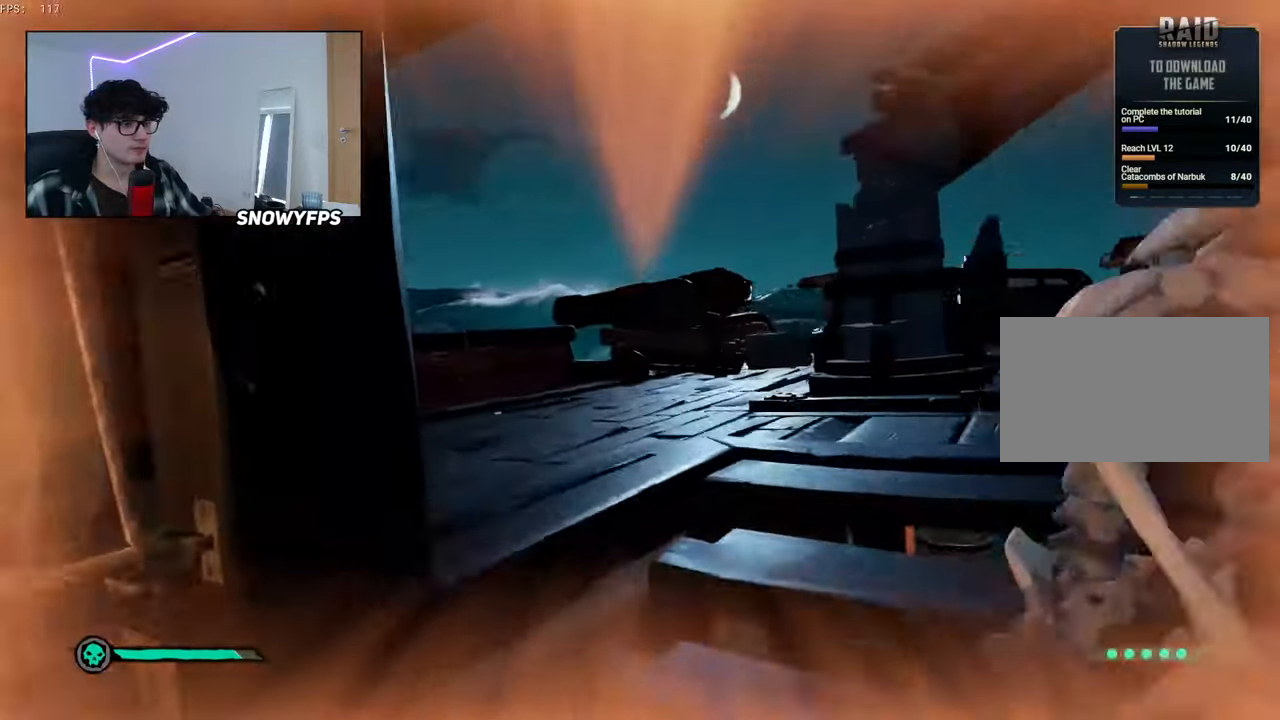
{"keys": ["d", "w"], "mouse": ["left"], "mouse_move": "still", "events": [[17, "3", "down"], [67, "3", "up"], [150, "mouse_left", "down"], [250, "mouse_left", "up"], [300, "mouse_left", "down"], [300, "space", "down"], [384, "space", "up"], [434, "mouse_left", "up"], [484, "d", "down"], [484, "mouse_left", "down"]]}
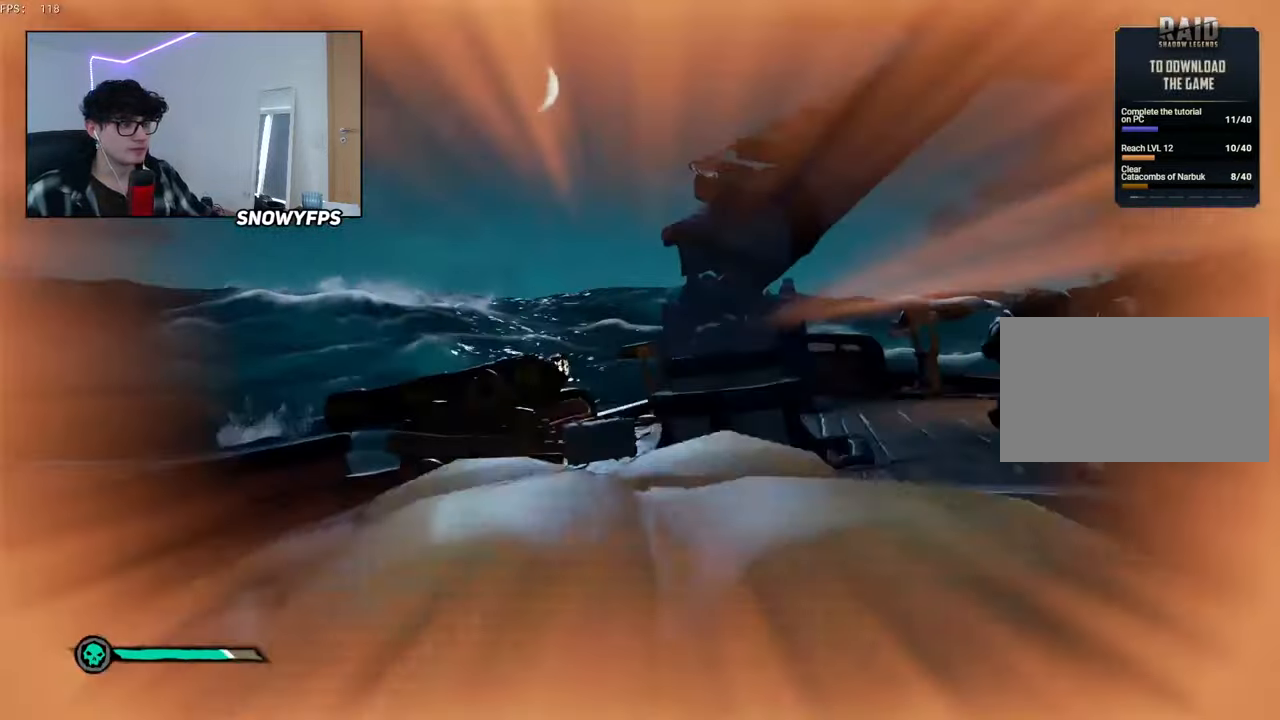
{"keys": ["d", "space", "w"], "mouse": ["left"], "mouse_move": "still", "events": [[67, "d", "up"], [67, "mouse_left", "up"], [167, "mouse_left", "down"], [267, "mouse_left", "up"], [300, "mouse_left", "down"], [400, "d", "down"], [450, "mouse_left", "up"], [500, "mouse_left", "down"], [500, "space", "down"]]}
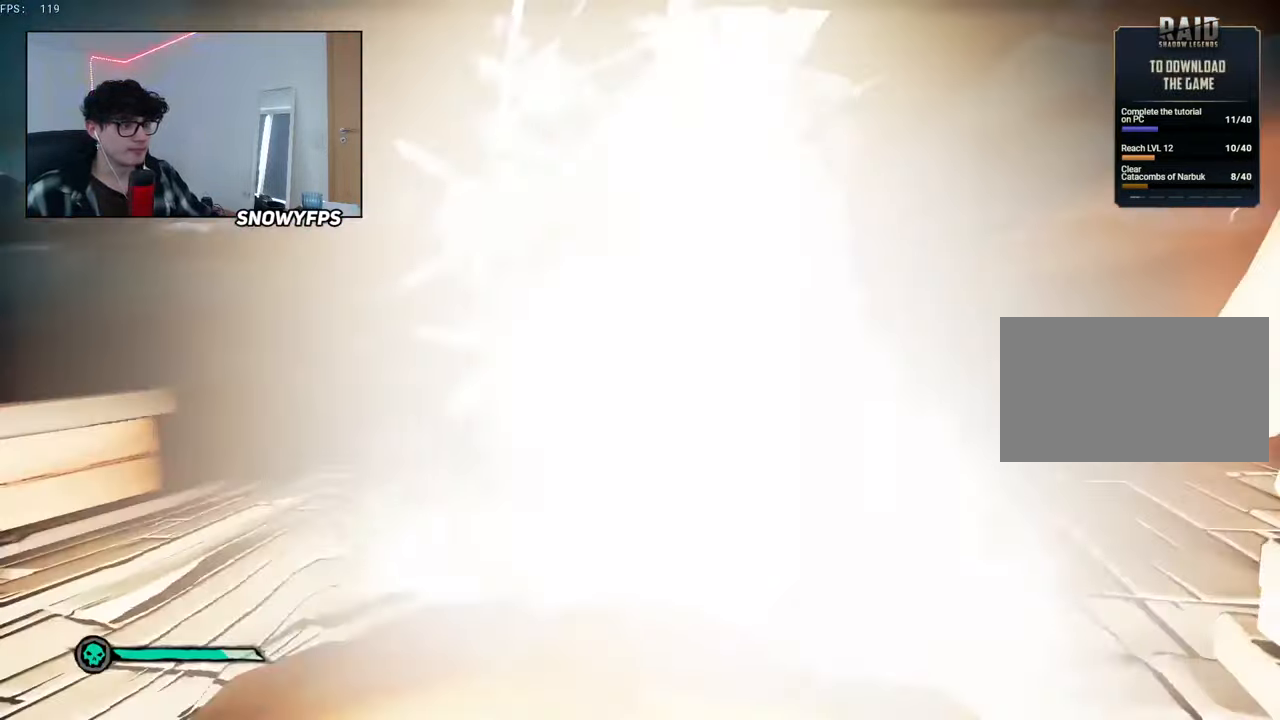
{"keys": ["a", "s"], "mouse": [], "mouse_move": "left", "events": [[84, "space", "up"], [134, "mouse_left", "up"], [184, "mouse_left", "down"], [284, "d", "up"], [284, "w", "up"], [317, "mouse_left", "up"], [367, "mouse_left", "down"], [367, "s", "down"], [417, "a", "down"], [467, "mouse_left", "up"]]}
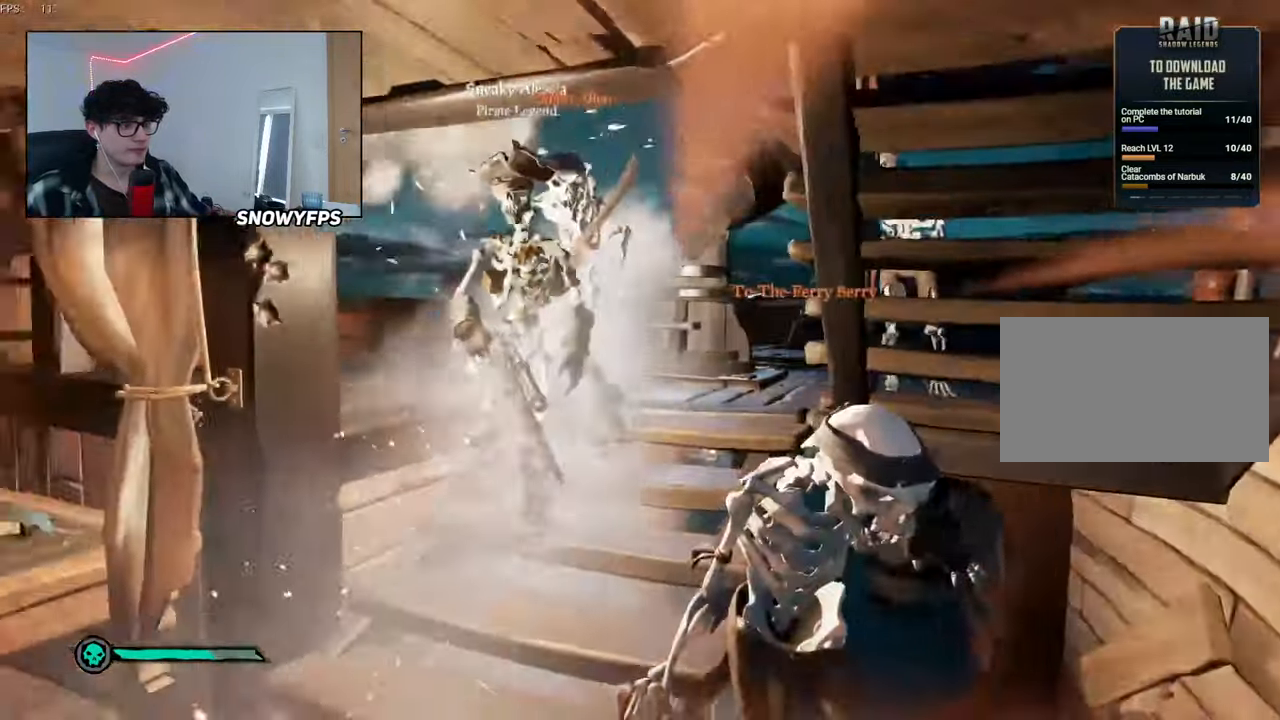
{"keys": ["a", "w"], "mouse": [], "mouse_move": "right", "events": [[17, "mouse_left", "down"], [17, "s", "up"], [150, "mouse_left", "up"], [200, "mouse_left", "down"], [200, "space", "down"], [284, "mouse_left", "up"], [334, "mouse_left", "down"], [334, "space", "up"], [484, "mouse_left", "up"], [484, "w", "down"]]}
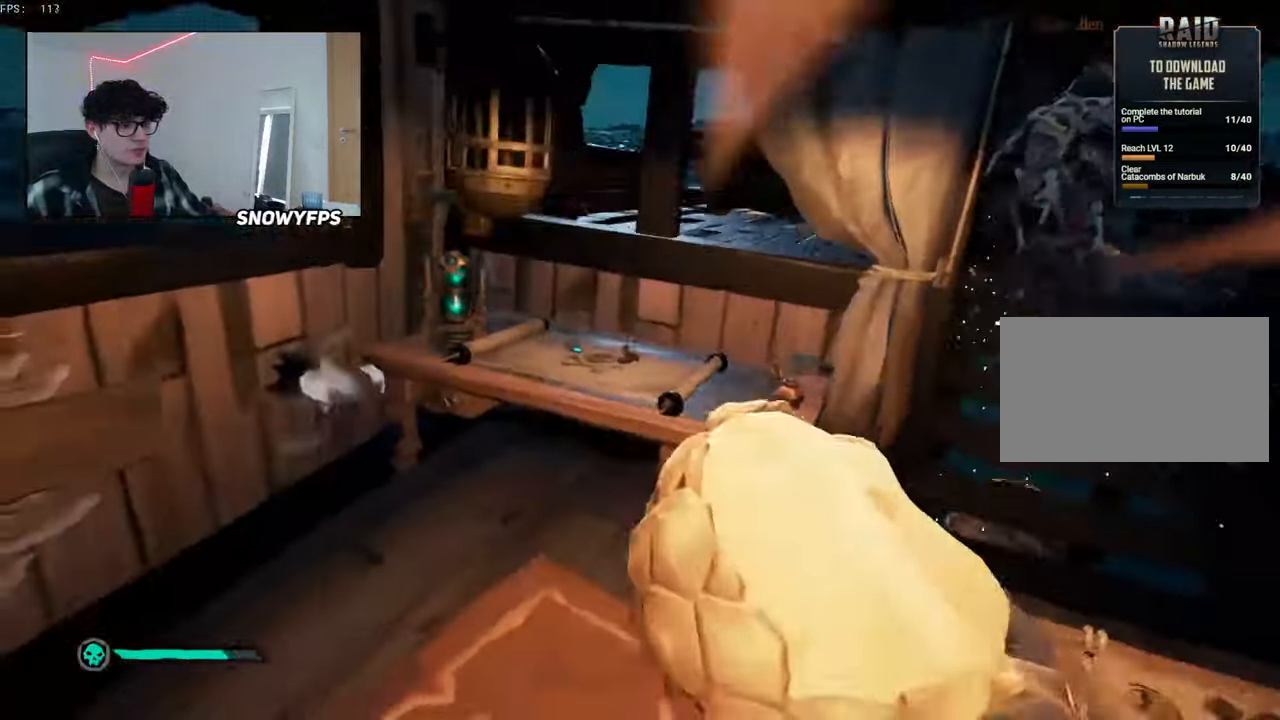
{"keys": ["d", "shift", "w"], "mouse": [], "mouse_move": "still", "events": [[34, "a", "up"], [34, "mouse_left", "down"], [117, "mouse_left", "up"], [217, "2", "down"], [250, "2", "up"], [400, "shift", "down"], [450, "d", "down"]]}
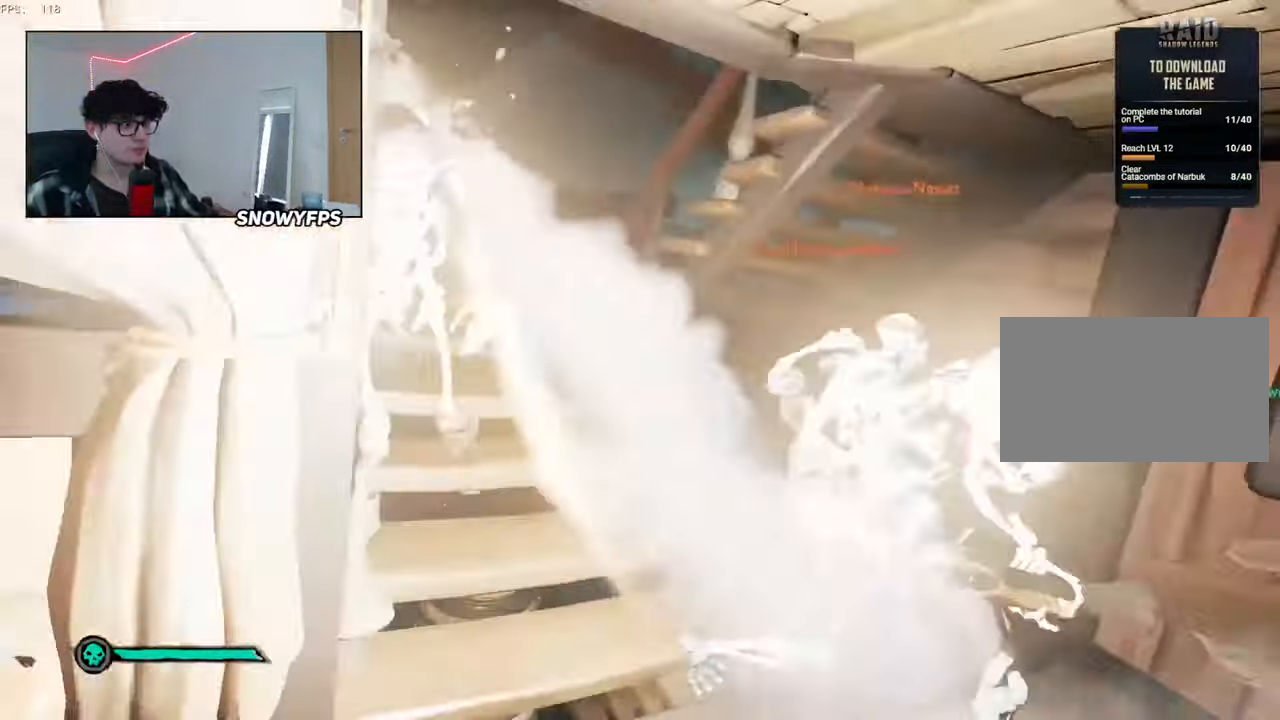
{"keys": ["1", "s"], "mouse": ["left", "right"], "events": [[50, "mouse_right", "down"], [50, "shift", "up"], [84, "d", "up"], [134, "w", "up"], [317, "s", "down"], [367, "mouse_left", "down"], [467, "1", "down"]]}
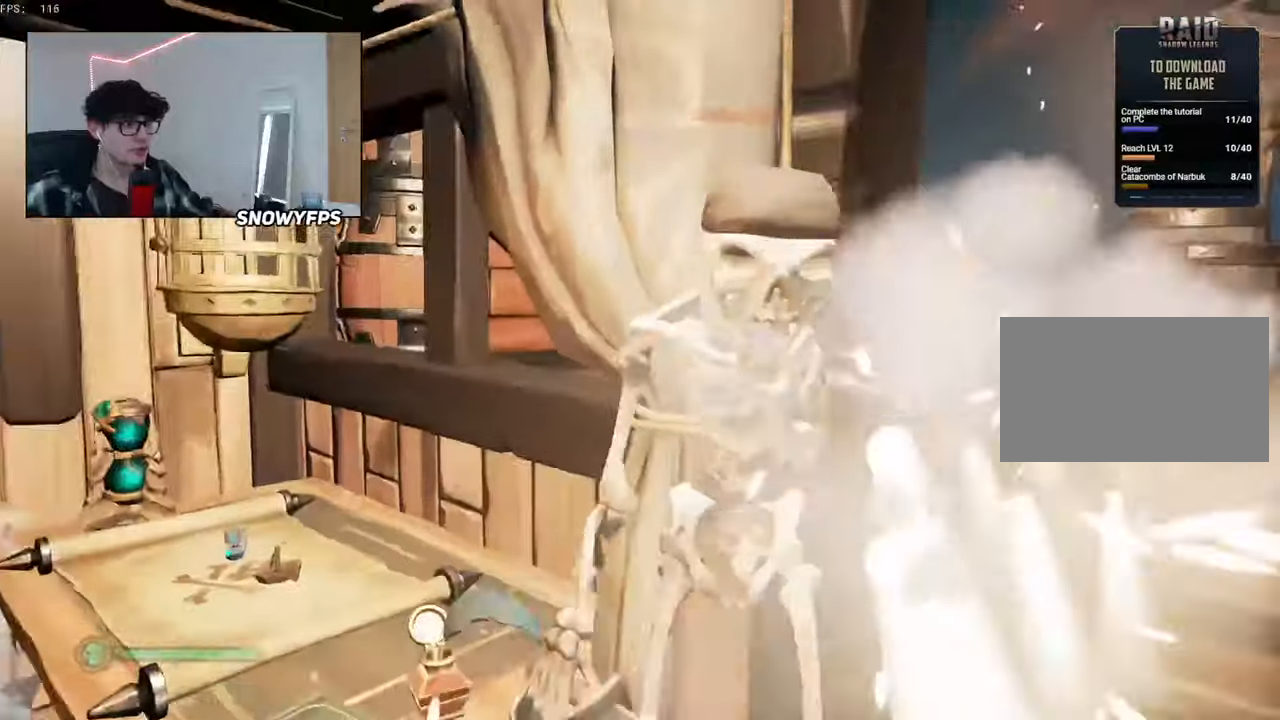
{"keys": ["a"], "mouse": [], "mouse_move": "still", "events": [[17, "mouse_left", "up"], [17, "mouse_right", "up"], [50, "1", "up"], [250, "a", "down"], [384, "s", "up"]]}
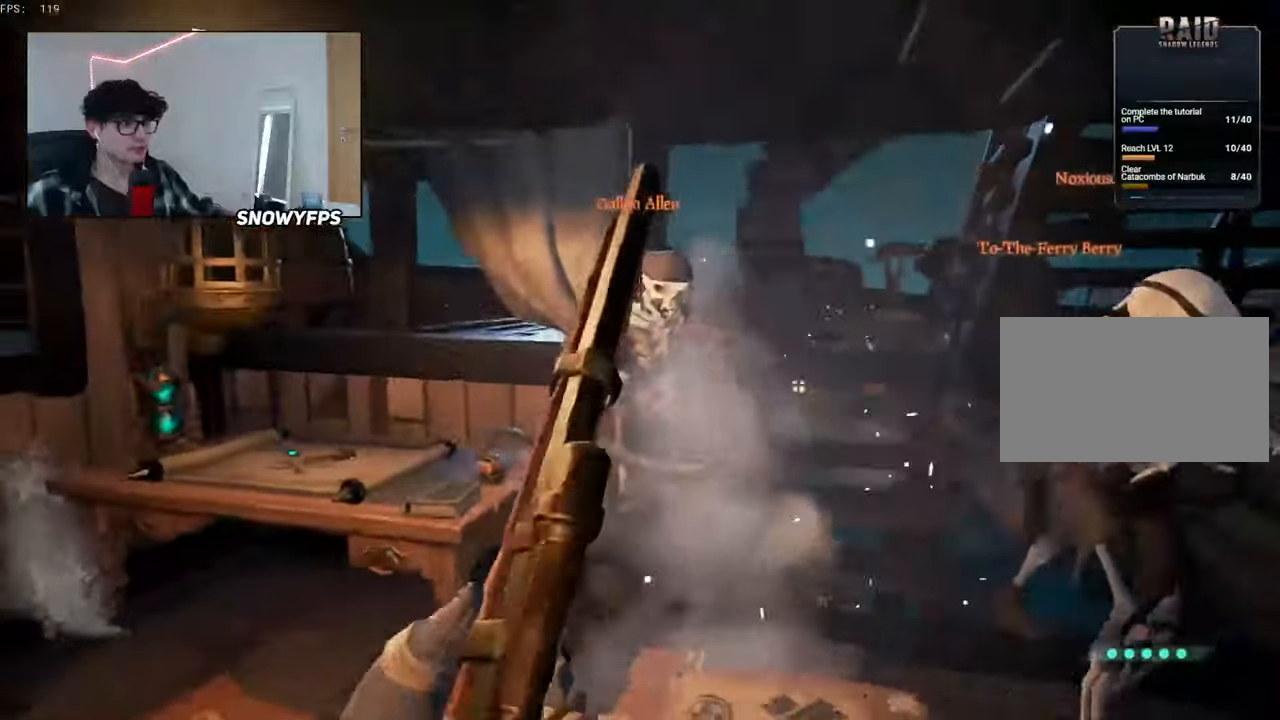
{"keys": ["a"], "mouse": [], "mouse_move": "right", "events": [[300, "space", "down"], [400, "space", "up"]]}
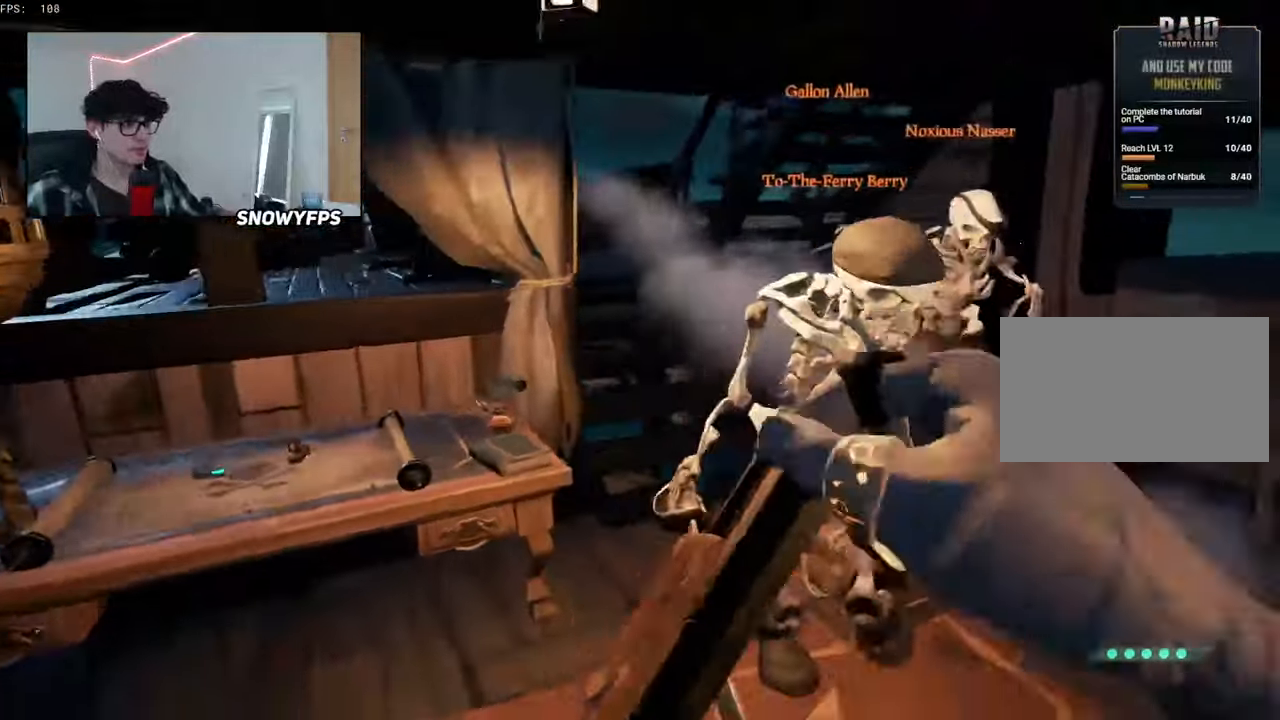
{"keys": ["w"], "mouse": [], "mouse_move": "still", "events": [[34, "a", "up"], [34, "d", "down"], [234, "w", "down"], [367, "space", "down"], [417, "d", "up"], [467, "space", "up"]]}
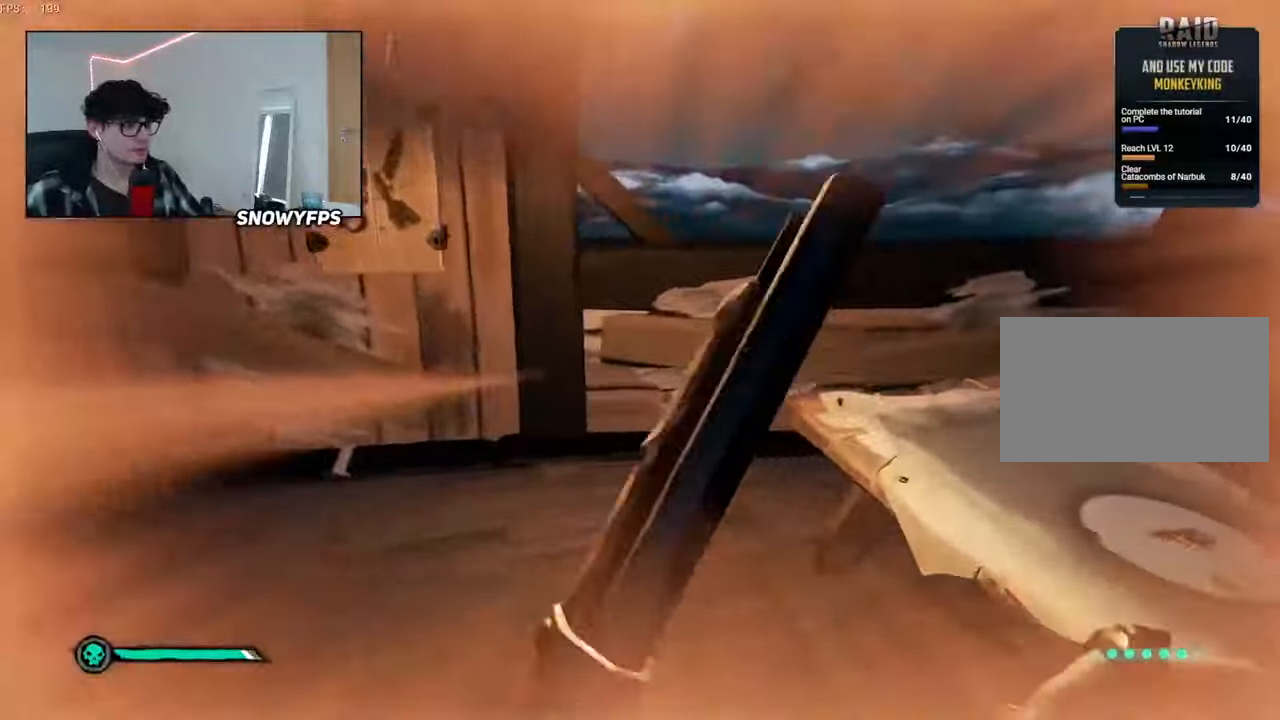
{"keys": ["w"], "mouse": [], "mouse_move": "left", "events": [[150, "a", "down"], [217, "a", "up"]]}